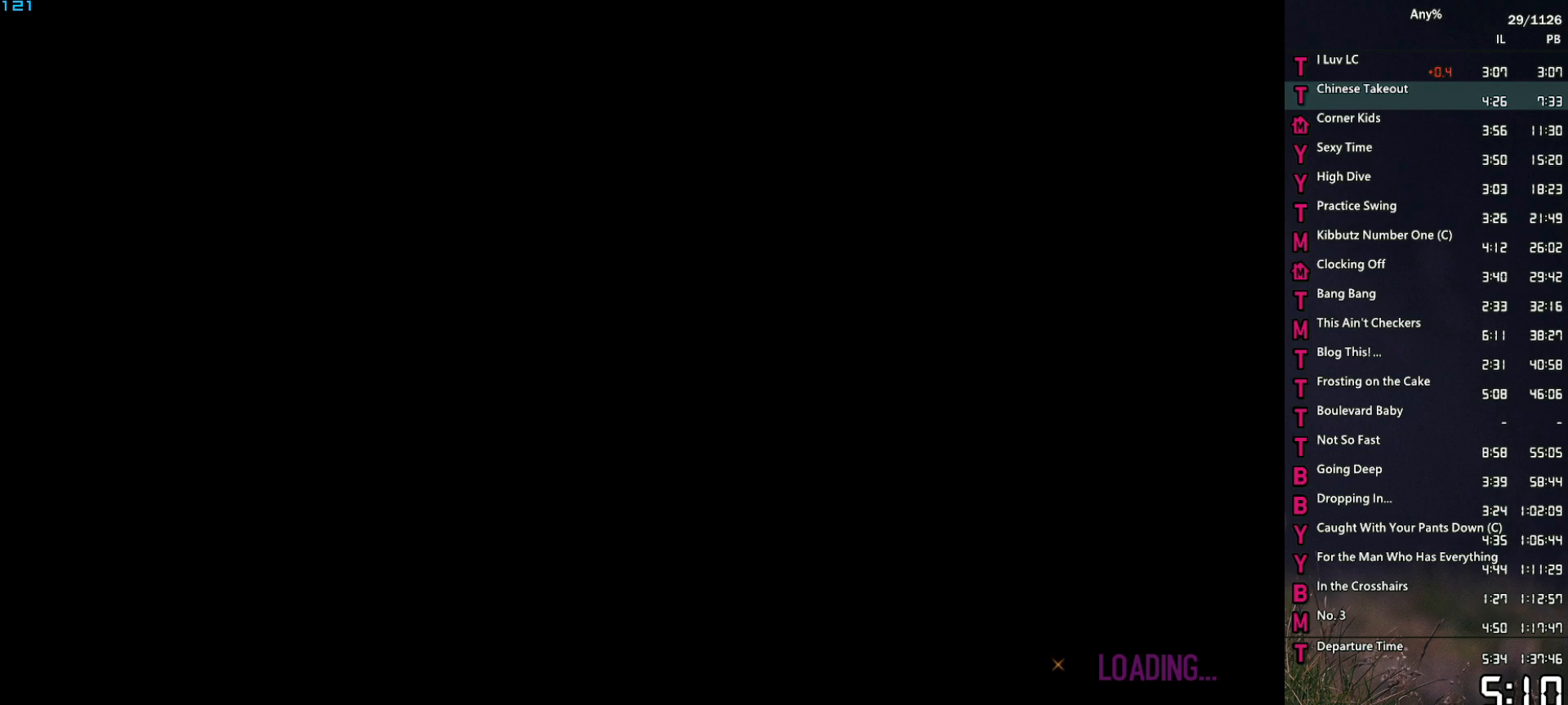
Gameplay with keyboard and mouse; each line is a JSON object with the keys and mouse buttons held at the frame after it. "events" lists presses ("down") and releases ("up") of "1", "2", "3", "4", "5", "6", "a", "alt", "caps_lock", "ctrl", "d", "down", "e", "escape", "f", "f2", "q", "r", "return", "s", "shift", "space", "t", "tab", "up", "v", "w", "mouse_left", "mouse_middle", "mouse_right", "mouse_mb4", "mouse_mb5", "mouse_wheel_up" and "mouse_wheel_down" between this image and that frame as [ms after this image, input, new state], when the widget could be followed in between. "mouse_left", "mouse_middle", "mouse_right", "mouse_mb4", "mouse_mb5", "mouse_wheel_up", "mouse_wheel_down" = the "left", "middle", "right", "mb4", "mb5", "wheel_up", "wheel_down" buttons of the "mouse" list. No other keys are recorded. Not read: mouse_move other_keys.
{"keys": ["space", "w"], "mouse": [], "events": [[433, "space", "down"], [433, "w", "down"]]}
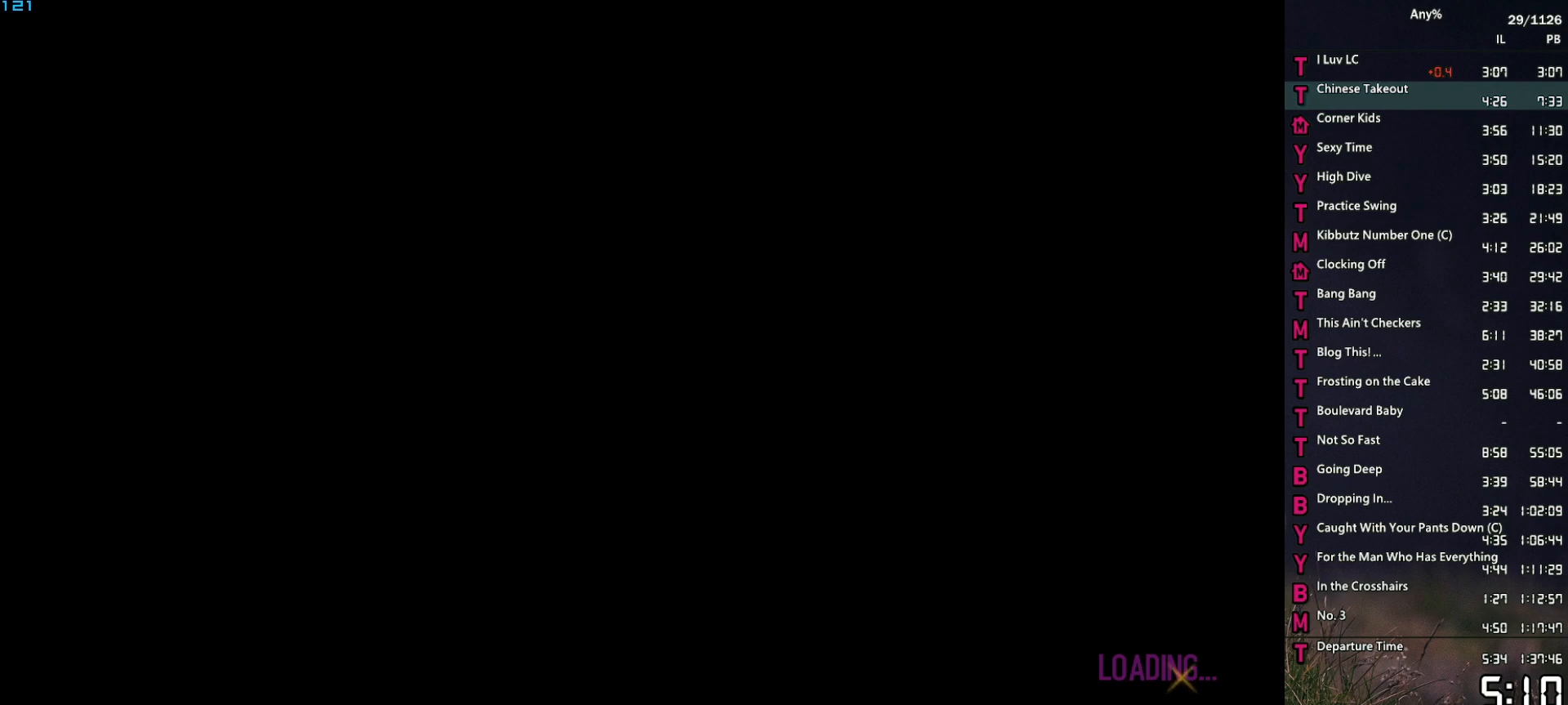
{"keys": ["1", "space", "w"], "mouse": [], "events": [[33, "space", "up"], [117, "space", "down"], [217, "space", "up"], [317, "1", "down"], [317, "space", "down"], [367, "space", "up"], [400, "1", "up"], [450, "space", "down"], [500, "1", "down"]]}
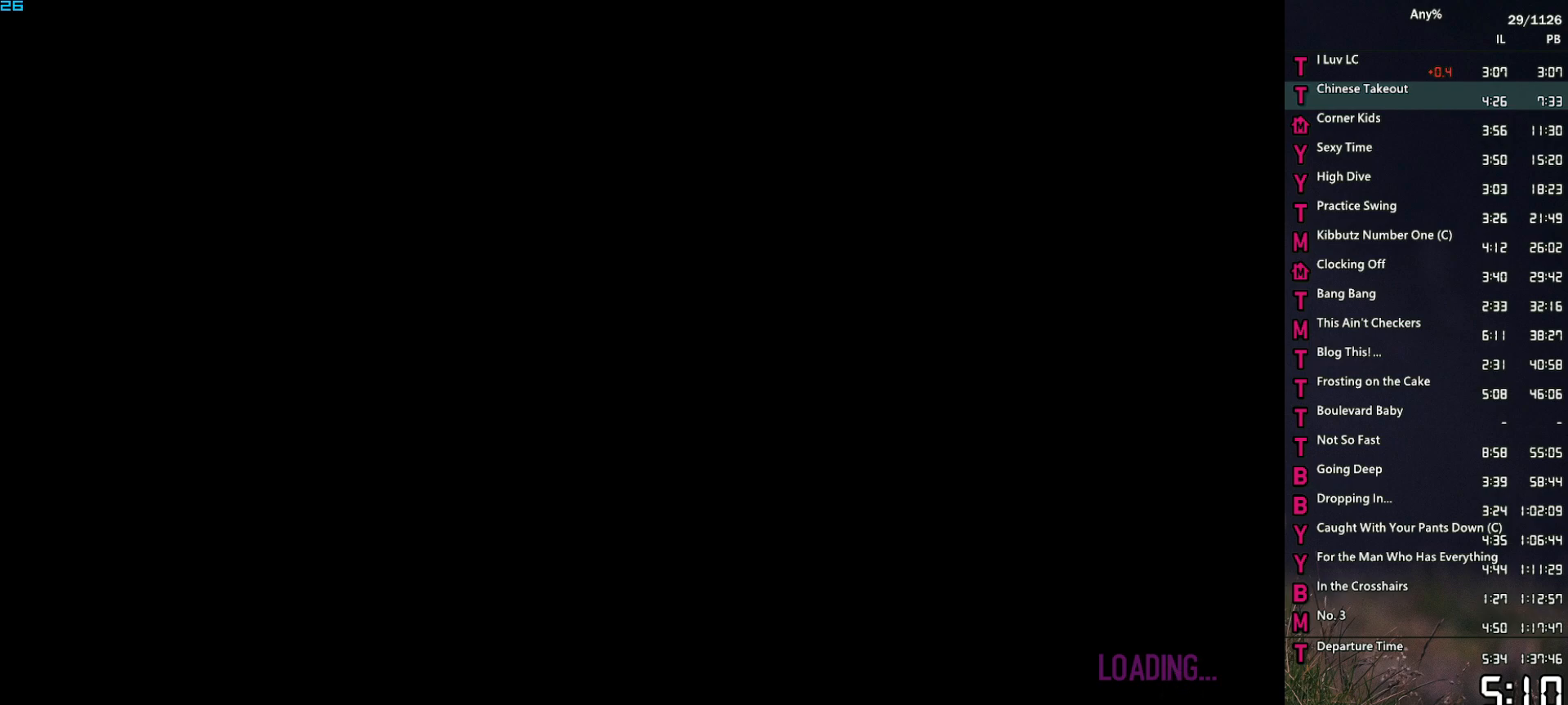
{"keys": ["w"], "mouse": [], "events": [[50, "space", "up"], [100, "1", "up"], [133, "space", "down"], [183, "1", "down"], [183, "space", "up"], [233, "1", "up"], [333, "1", "down"], [333, "space", "down"], [367, "space", "up"], [417, "1", "up"]]}
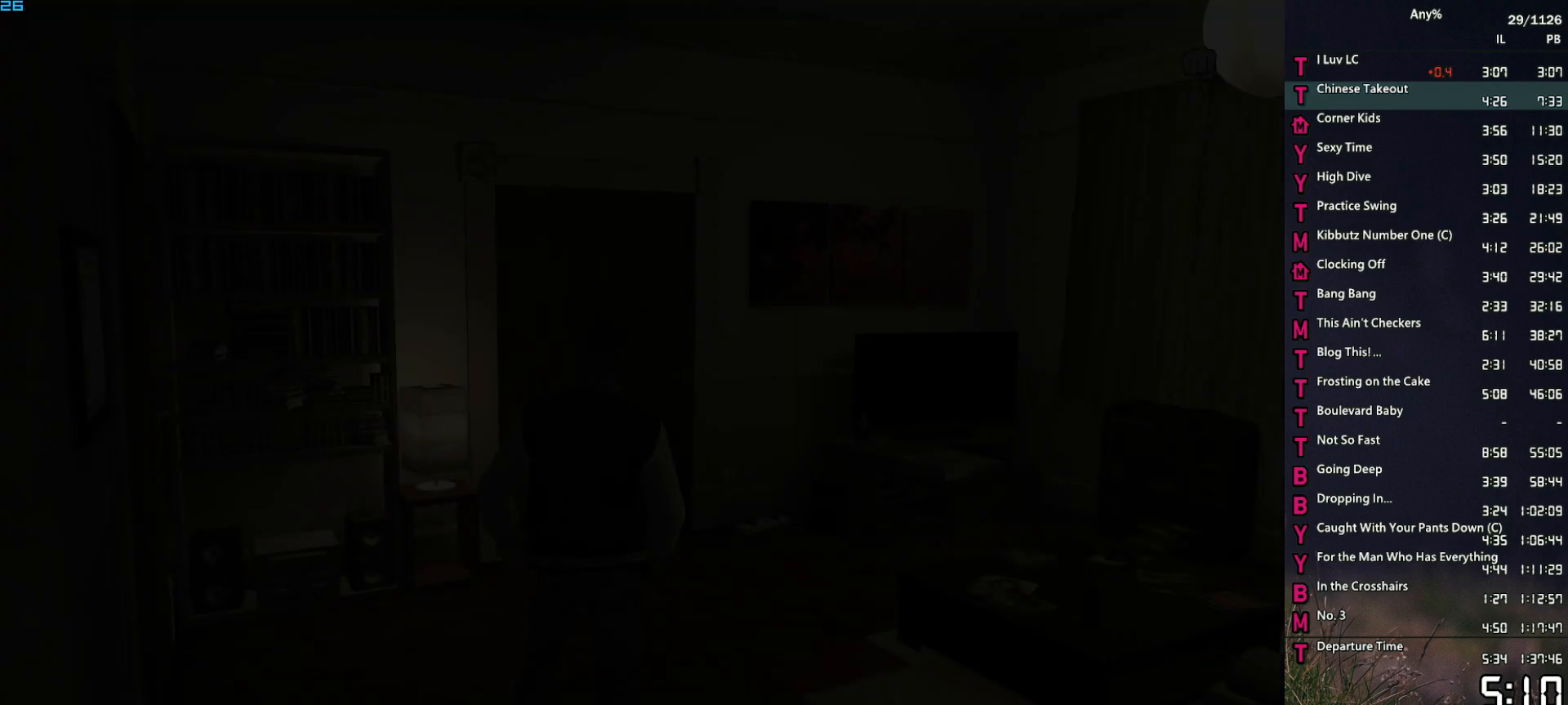
{"keys": ["w"], "mouse": [], "events": [[17, "1", "down"], [17, "space", "down"], [67, "space", "up"], [117, "1", "up"], [150, "space", "down"], [200, "1", "down"], [250, "space", "up"], [300, "1", "up"], [333, "space", "down"], [383, "space", "up"]]}
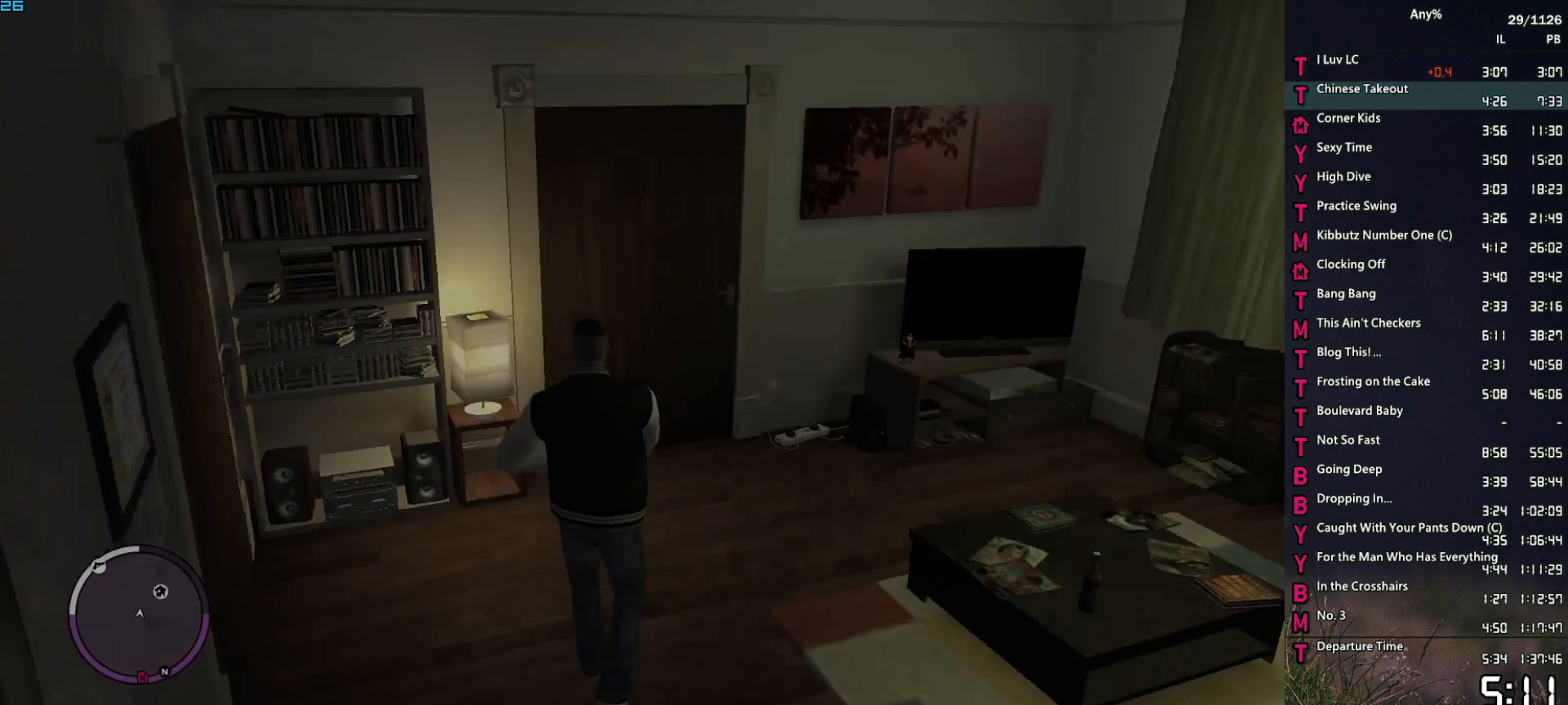
{"keys": ["w"], "mouse": [], "events": [[33, "space", "down"], [83, "space", "up"], [167, "space", "down"], [267, "space", "up"], [350, "space", "down"], [450, "space", "up"]]}
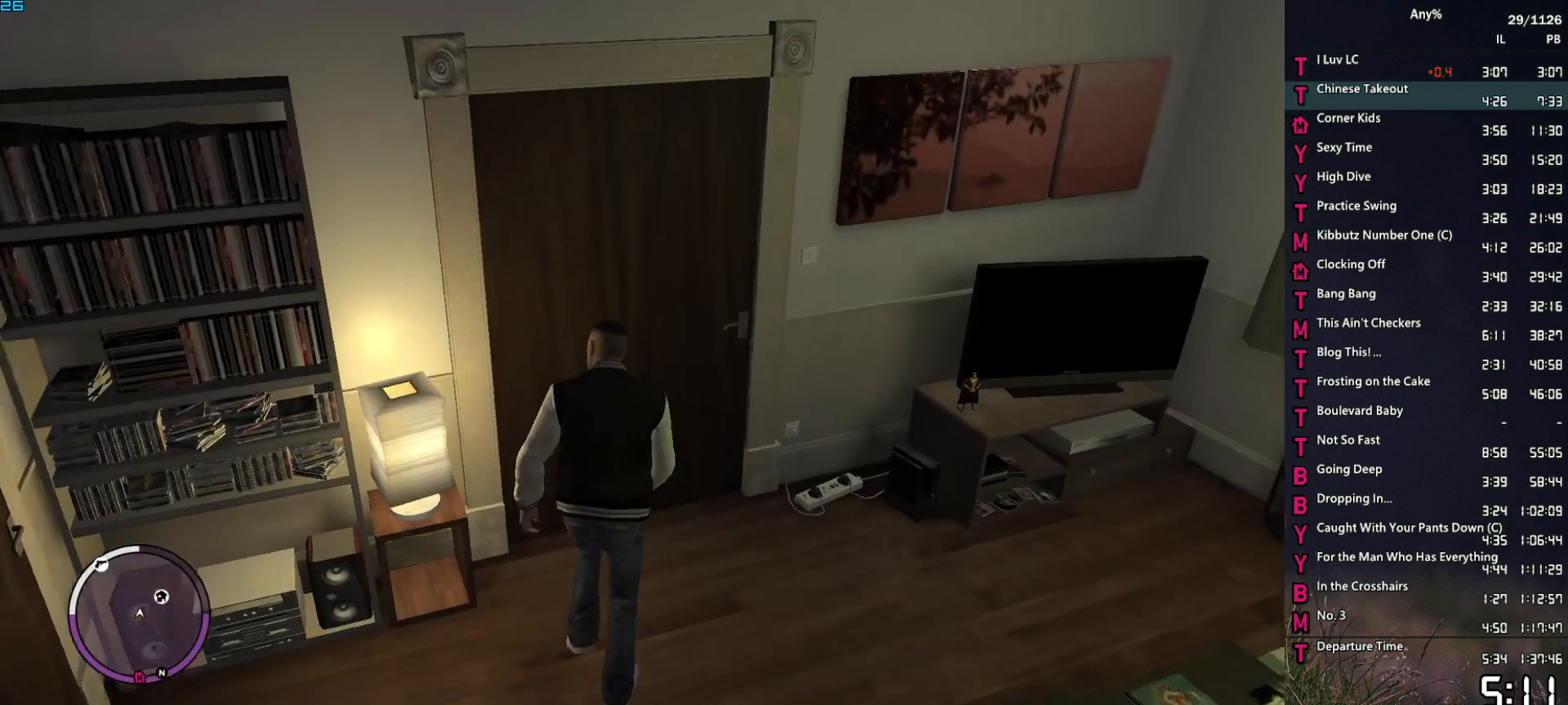
{"keys": ["d", "w"], "mouse": [], "events": [[50, "space", "down"], [100, "space", "up"], [183, "d", "down"], [233, "space", "down"], [283, "space", "up"], [417, "space", "down"], [467, "space", "up"]]}
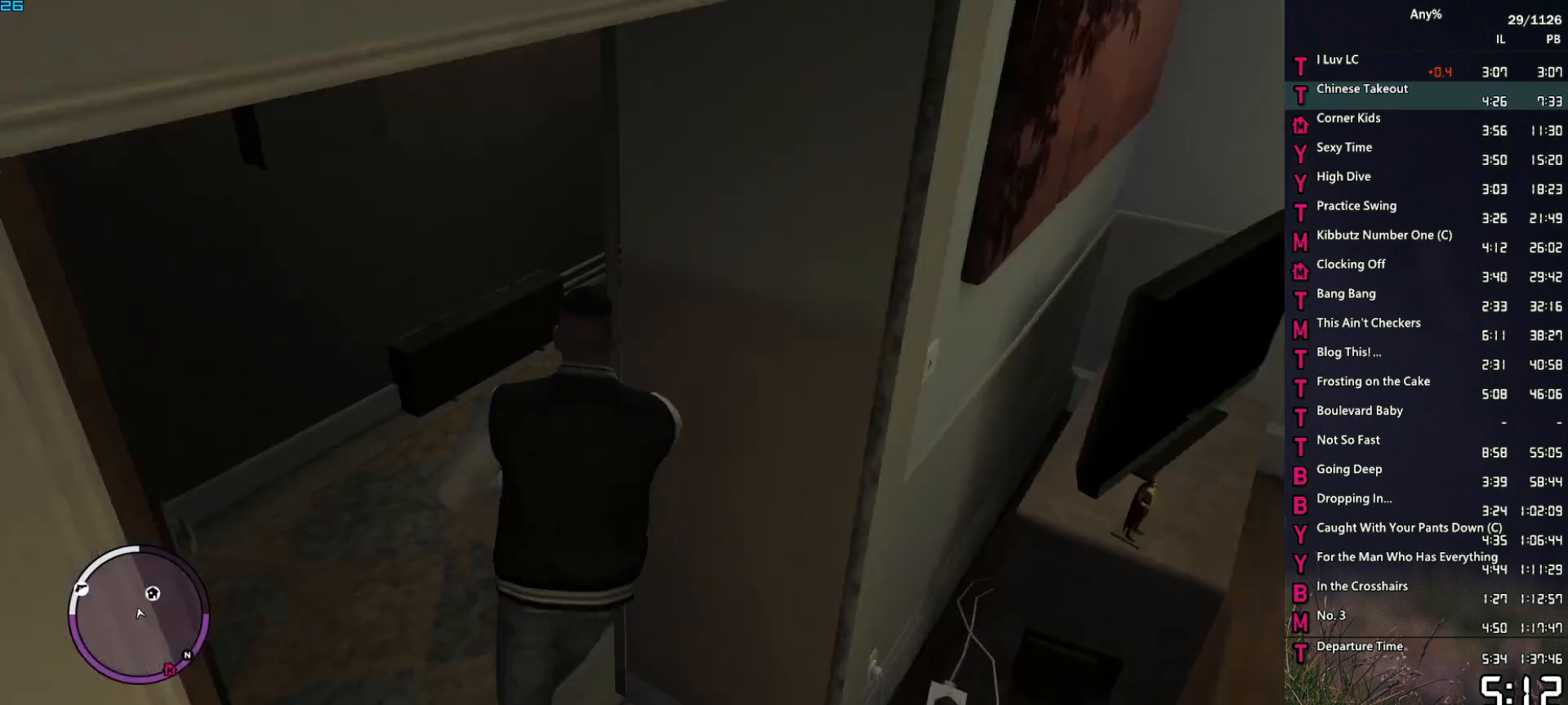
{"keys": ["d", "space", "w"], "mouse": [], "events": [[100, "space", "down"], [150, "space", "up"], [300, "space", "down"], [333, "shift", "down"], [333, "space", "up"], [433, "shift", "up"], [433, "space", "down"]]}
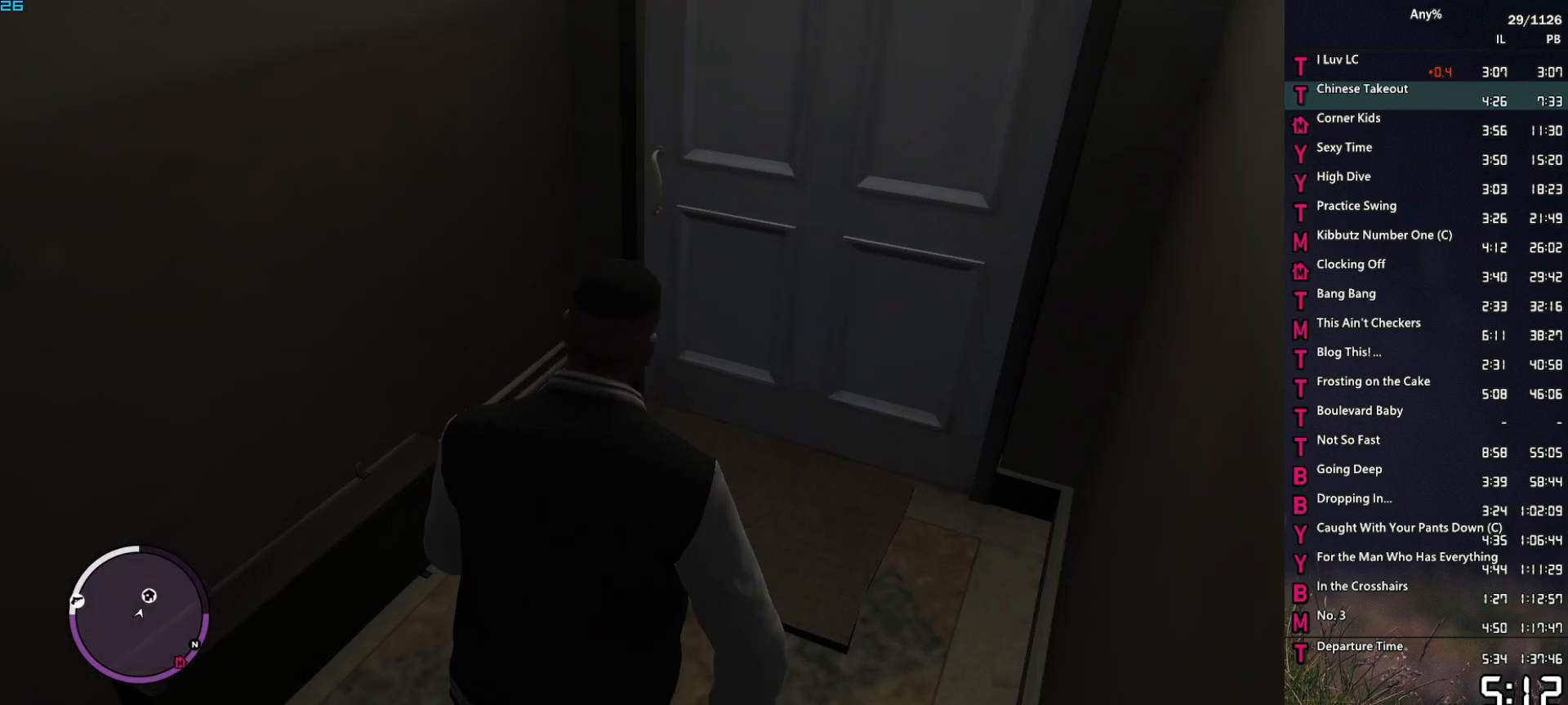
{"keys": ["a", "space", "w"], "mouse": [], "events": [[33, "space", "up"], [133, "space", "down"], [167, "d", "up"], [217, "space", "up"], [317, "space", "down"], [400, "space", "up"], [500, "a", "down"], [500, "space", "down"]]}
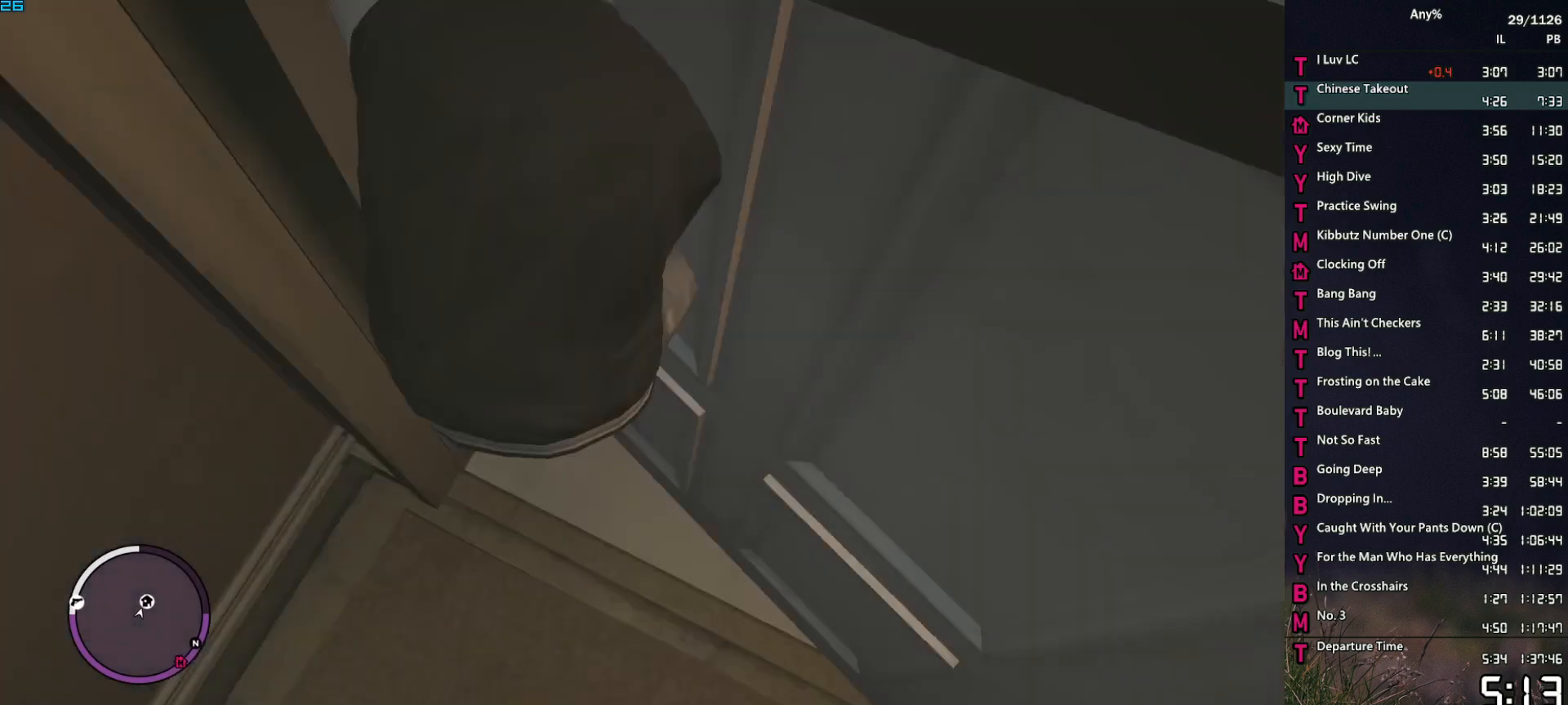
{"keys": ["a", "w"], "mouse": [], "events": [[83, "space", "up"], [183, "space", "down"], [233, "space", "up"], [367, "space", "down"], [417, "space", "up"]]}
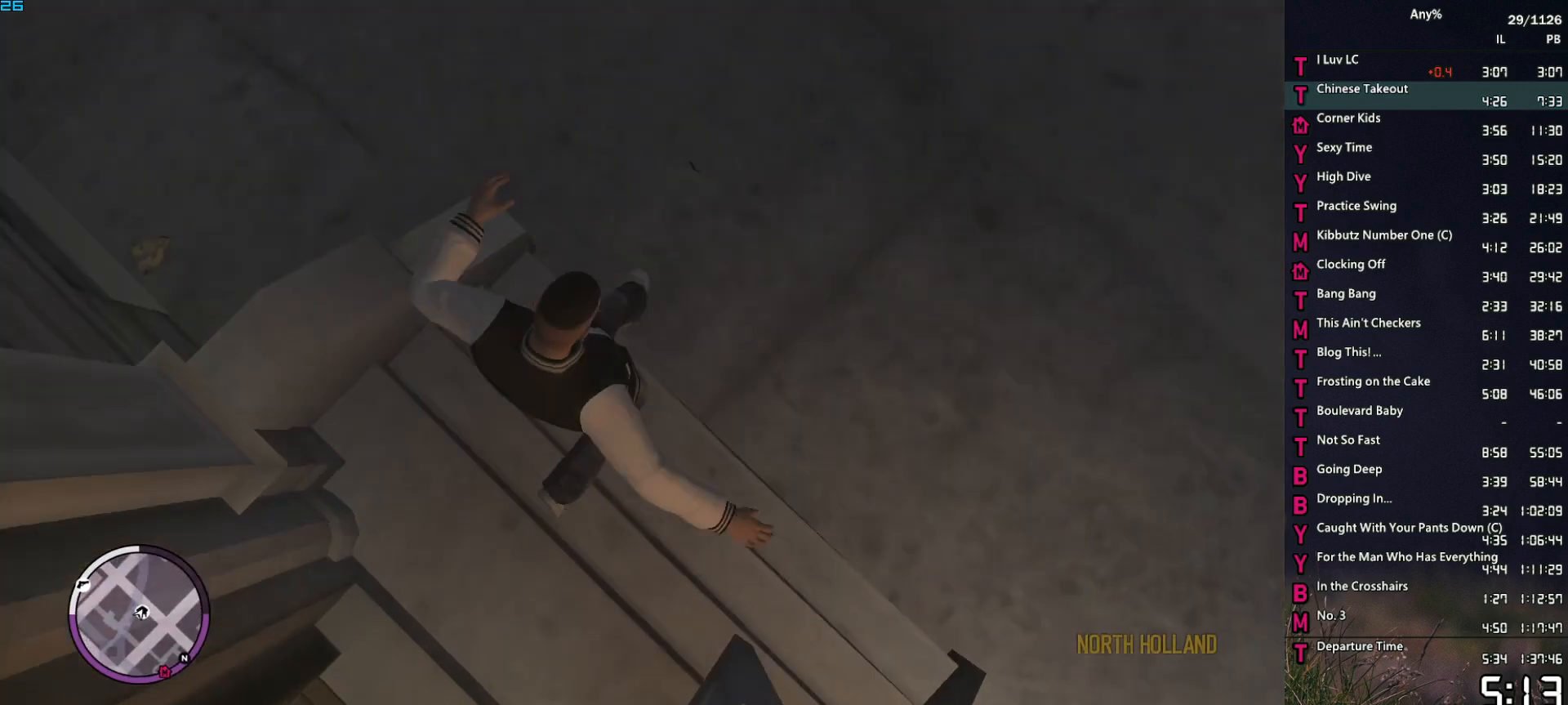
{"keys": ["w"], "mouse": [], "events": [[67, "space", "down"], [117, "space", "up"], [250, "space", "down"], [300, "a", "up"], [300, "space", "up"], [383, "space", "down"], [483, "space", "up"]]}
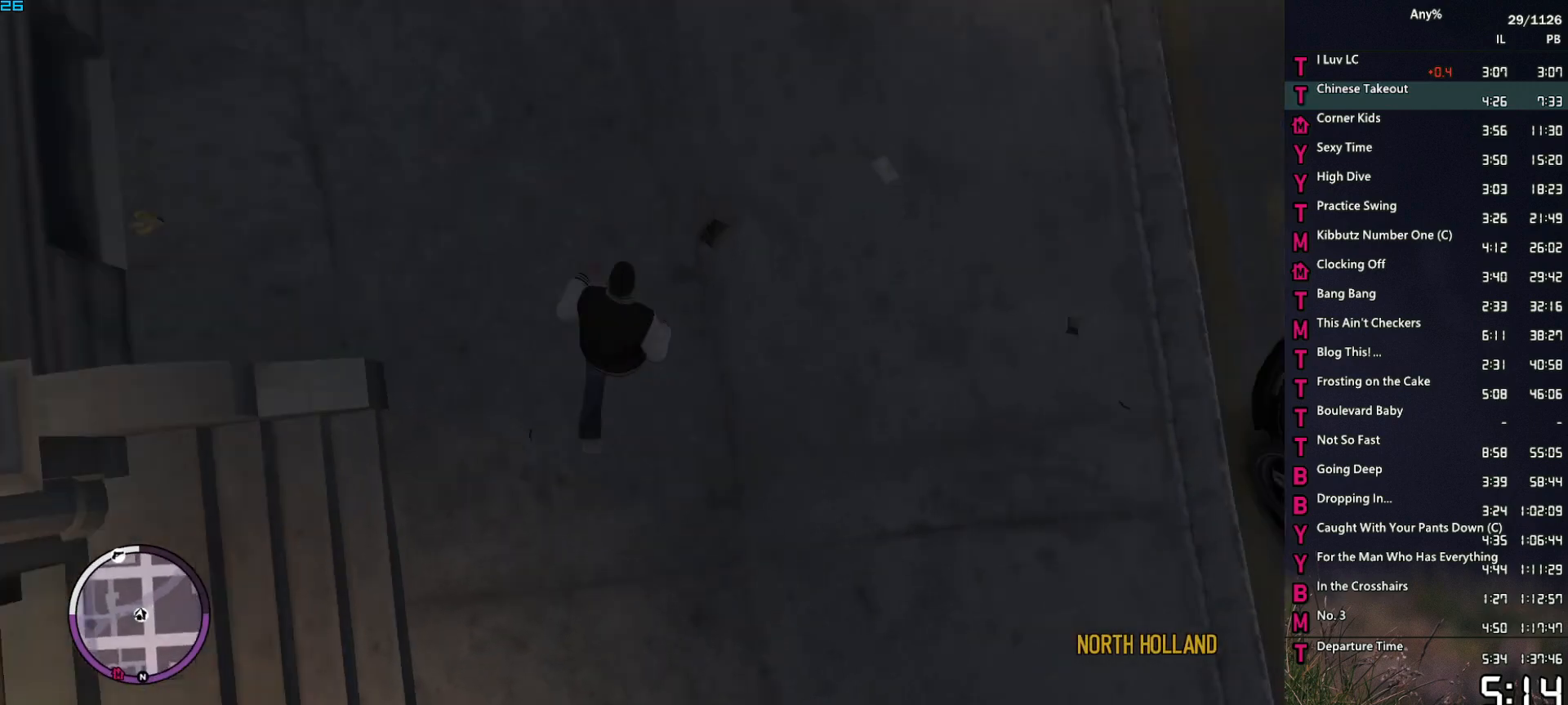
{"keys": ["space", "w"], "mouse": [], "events": [[83, "space", "down"], [167, "space", "up"], [267, "space", "down"], [367, "space", "up"], [450, "space", "down"]]}
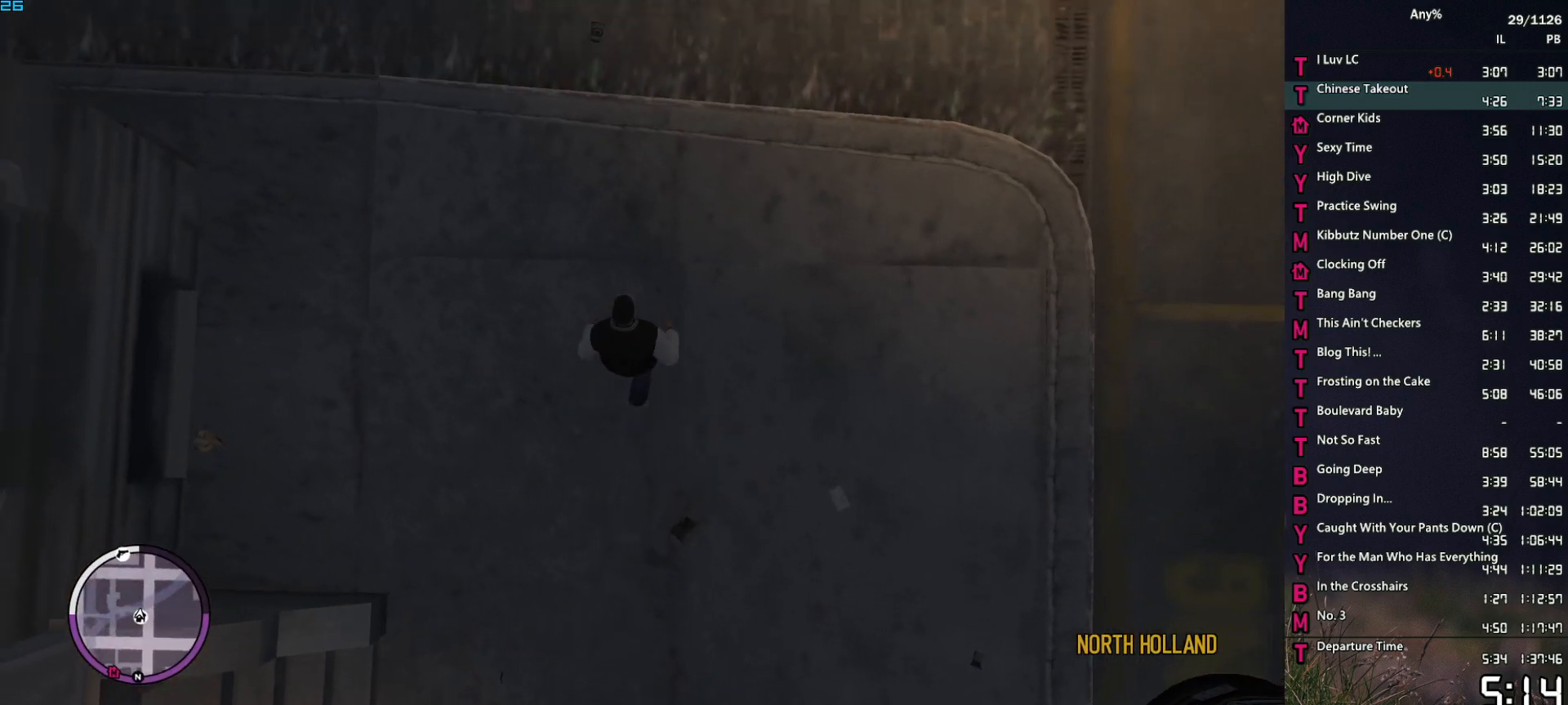
{"keys": ["w"], "mouse": [], "events": [[50, "space", "up"], [133, "space", "down"], [183, "d", "down"], [233, "d", "up"], [233, "space", "up"], [333, "space", "down"], [367, "space", "up"]]}
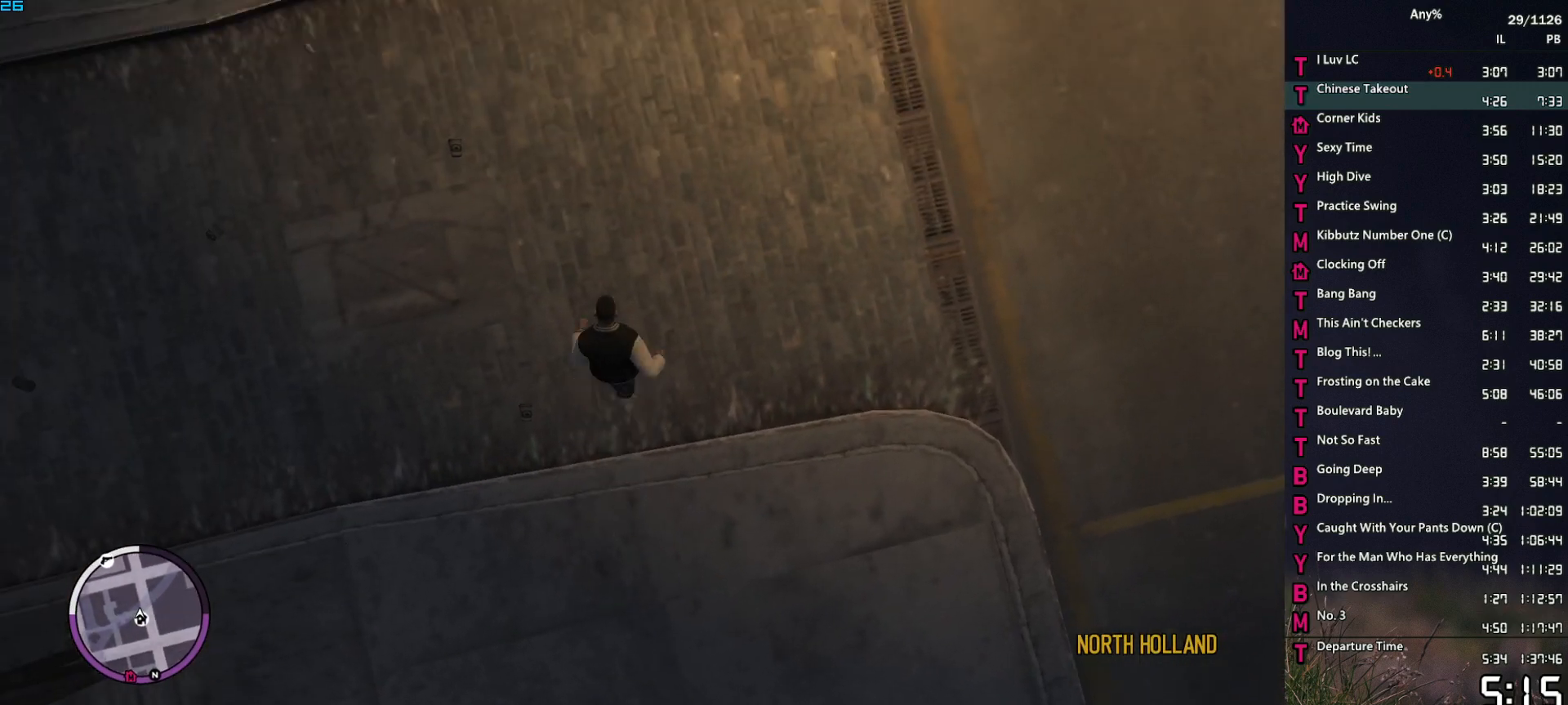
{"keys": ["w"], "mouse": [], "events": [[17, "space", "down"], [67, "space", "up"], [150, "a", "down"], [200, "space", "down"], [250, "space", "up"], [300, "a", "up"], [350, "space", "down"], [433, "space", "up"]]}
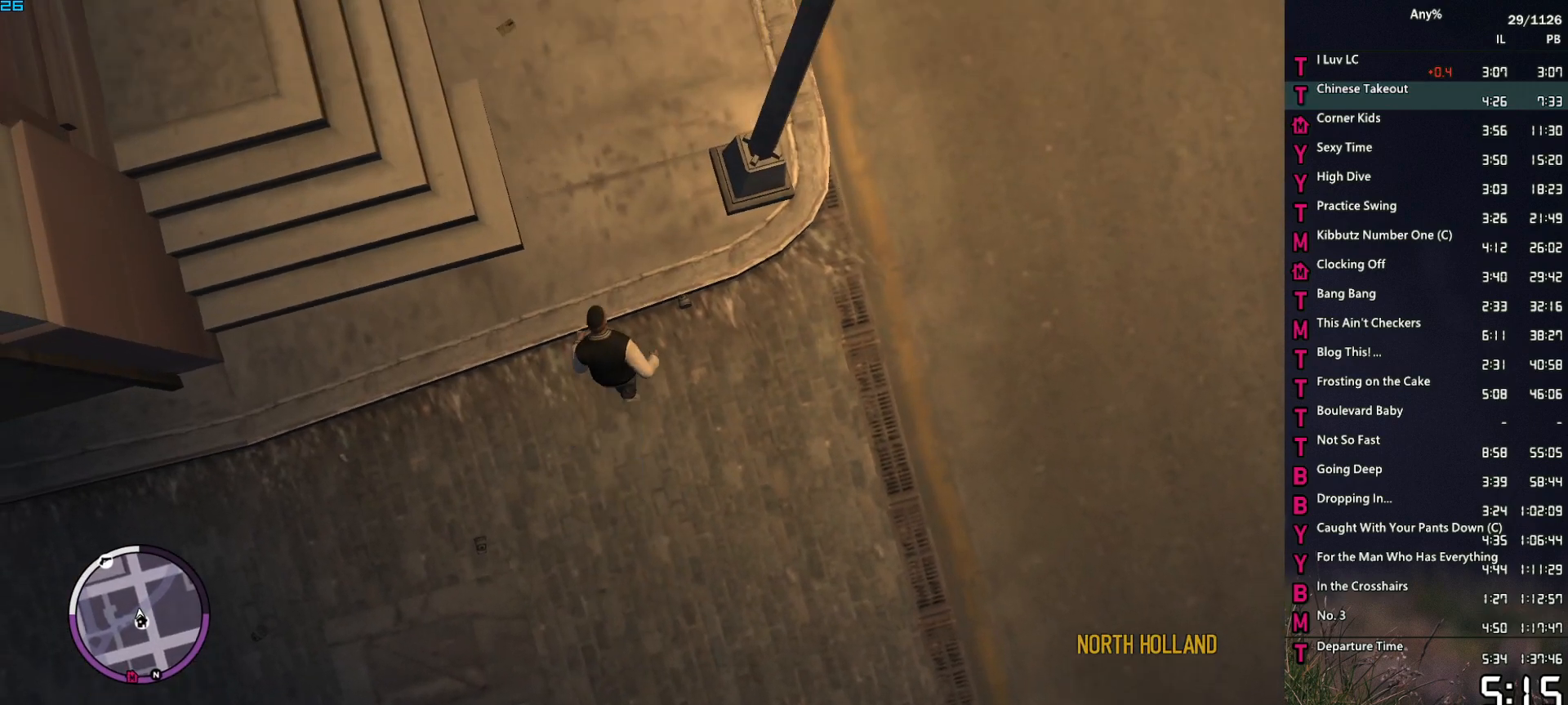
{"keys": ["w"], "mouse": [], "events": [[33, "space", "down"], [117, "space", "up"], [217, "space", "down"], [317, "space", "up"], [400, "space", "down"], [450, "space", "up"]]}
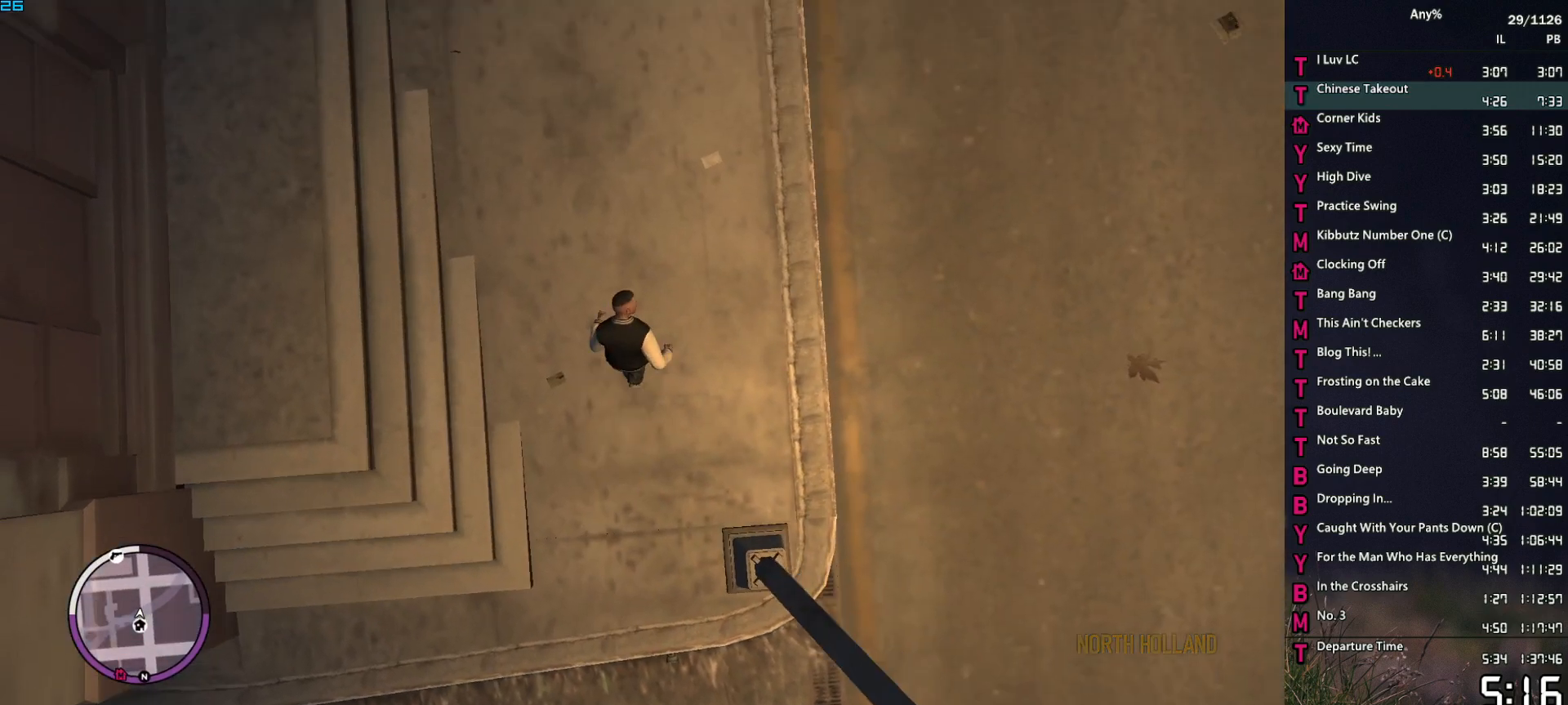
{"keys": ["space", "w"], "mouse": [], "events": [[83, "space", "down"], [133, "space", "up"], [283, "space", "down"], [333, "space", "up"], [467, "space", "down"]]}
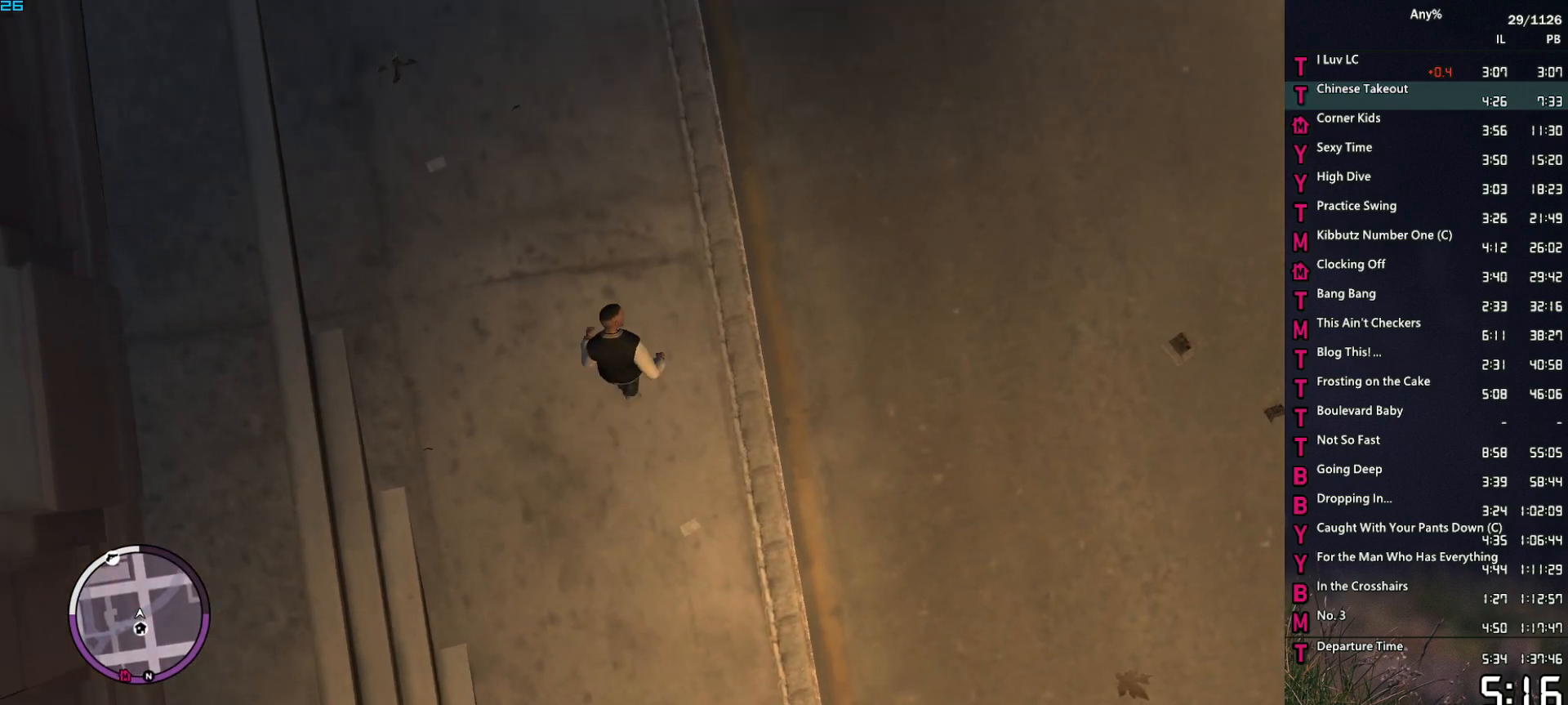
{"keys": ["w"], "mouse": [], "events": [[17, "d", "down"], [17, "space", "up"], [100, "space", "down"], [150, "d", "up"], [200, "space", "up"], [300, "space", "down"], [383, "space", "up"]]}
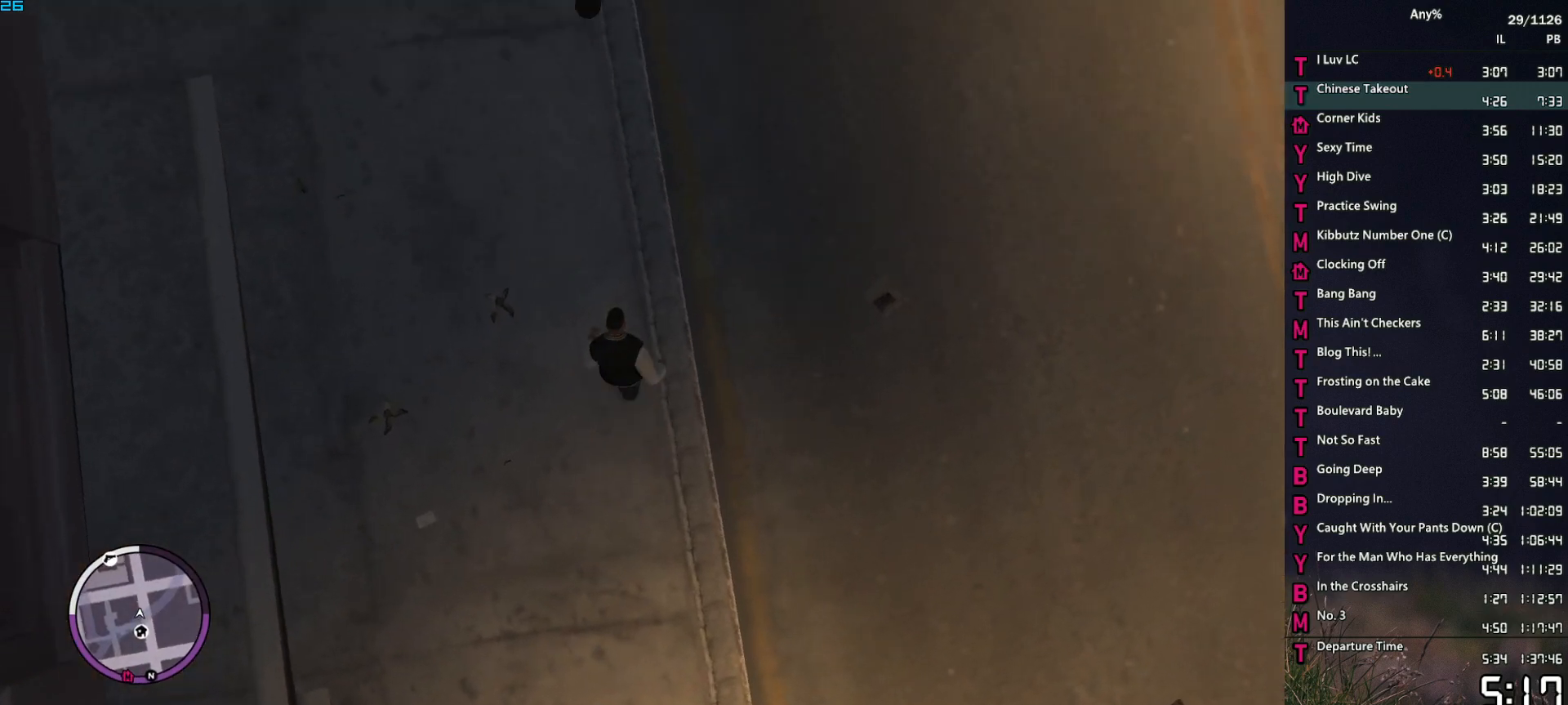
{"keys": ["a", "w"], "mouse": [], "events": [[33, "space", "down"], [83, "space", "up"], [167, "space", "down"], [267, "space", "up"], [350, "space", "down"], [400, "a", "down"], [400, "space", "up"]]}
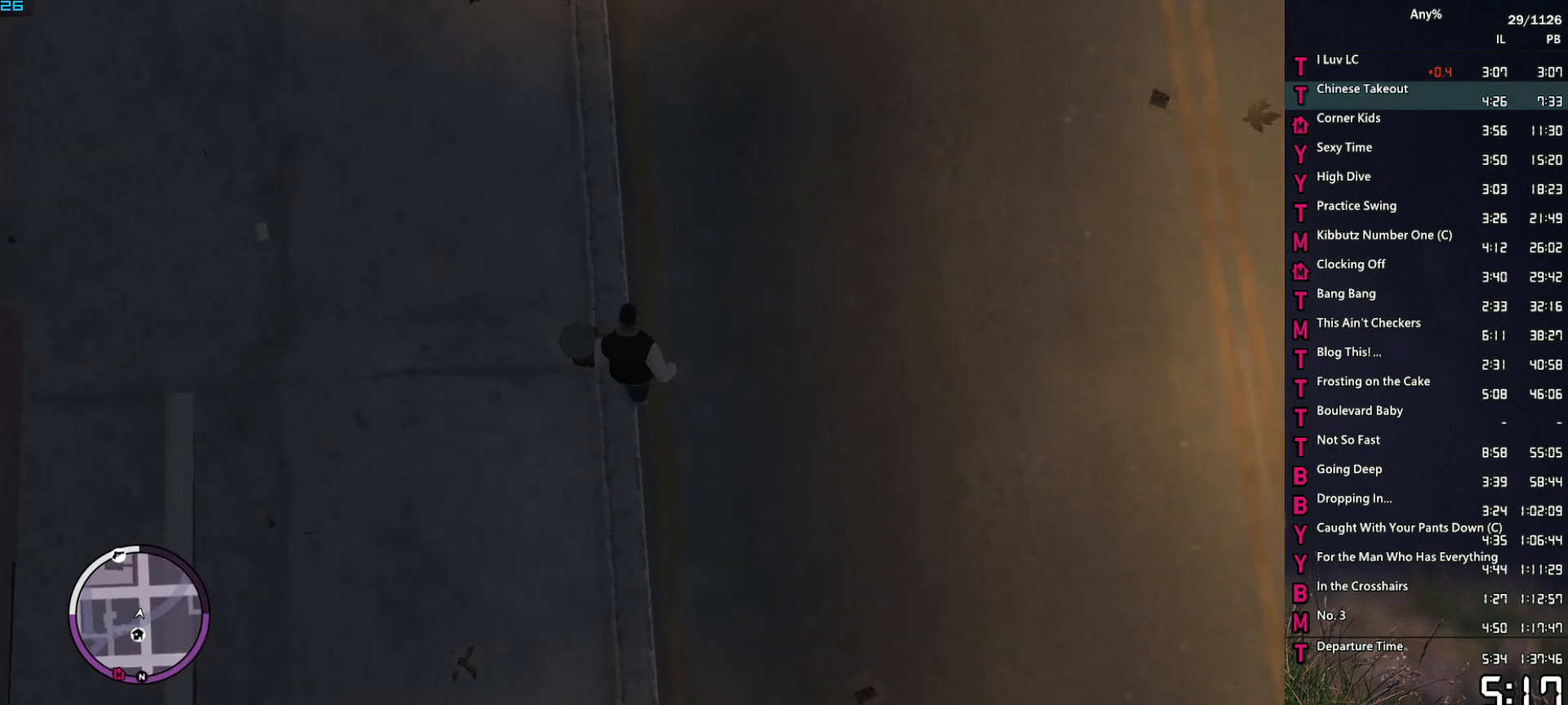
{"keys": ["space", "w"], "mouse": [], "events": [[50, "a", "up"], [50, "space", "down"], [100, "space", "up"], [233, "space", "down"], [283, "space", "up"], [417, "space", "down"]]}
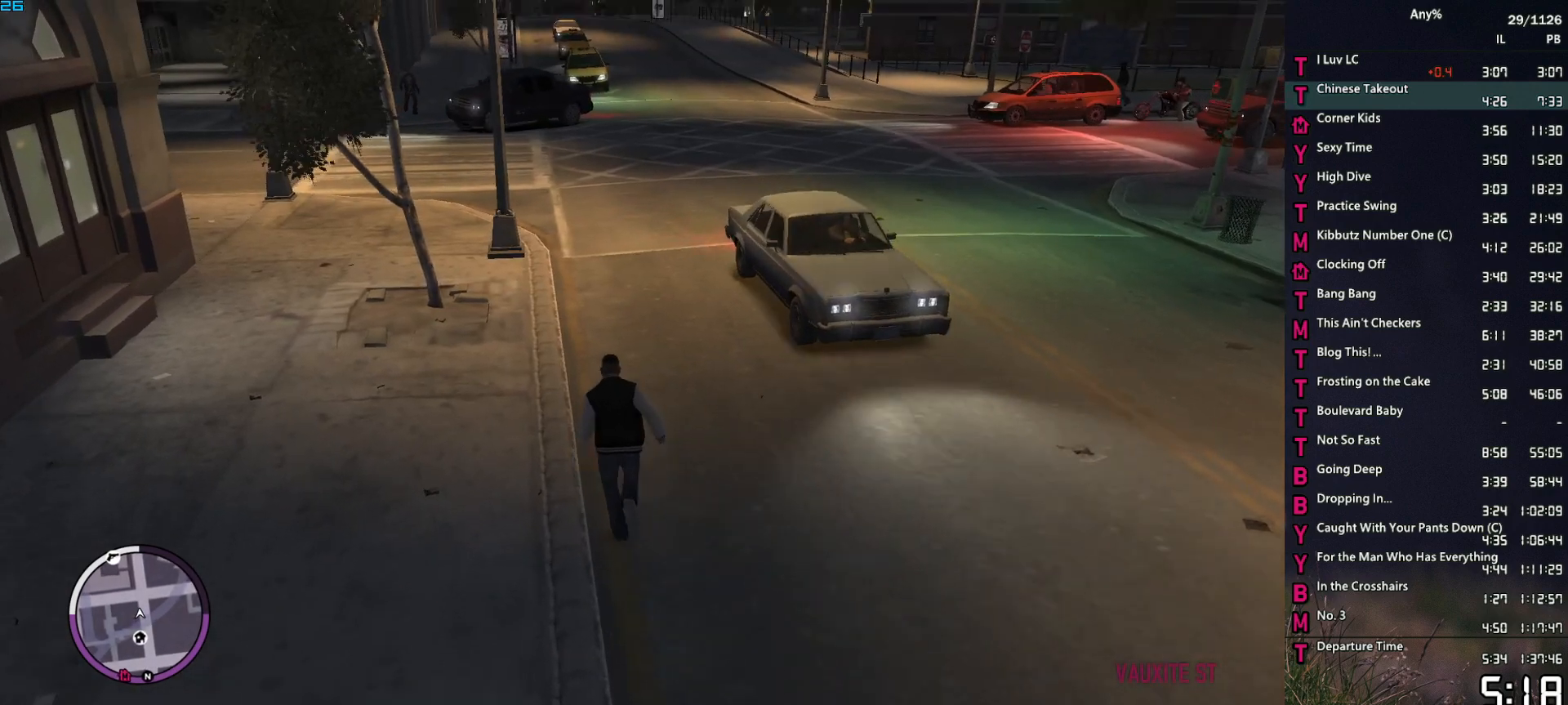
{"keys": ["space", "w"], "mouse": [], "events": [[17, "space", "up"], [150, "space", "down"], [200, "space", "up"], [300, "space", "down"], [383, "space", "up"], [483, "space", "down"]]}
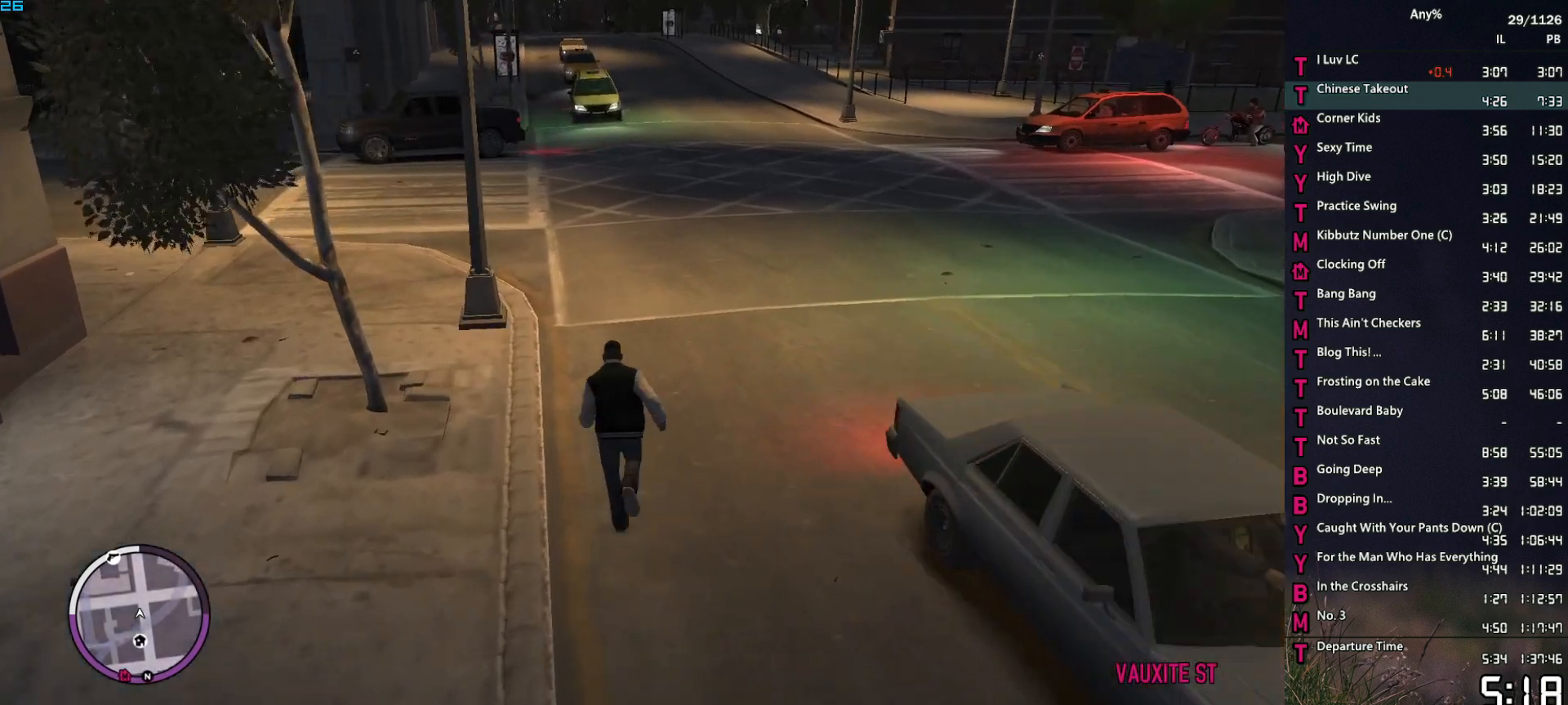
{"keys": ["d", "w"], "mouse": [], "events": [[83, "space", "up"], [217, "space", "down"], [267, "d", "down"], [267, "space", "up"], [350, "space", "down"], [450, "space", "up"]]}
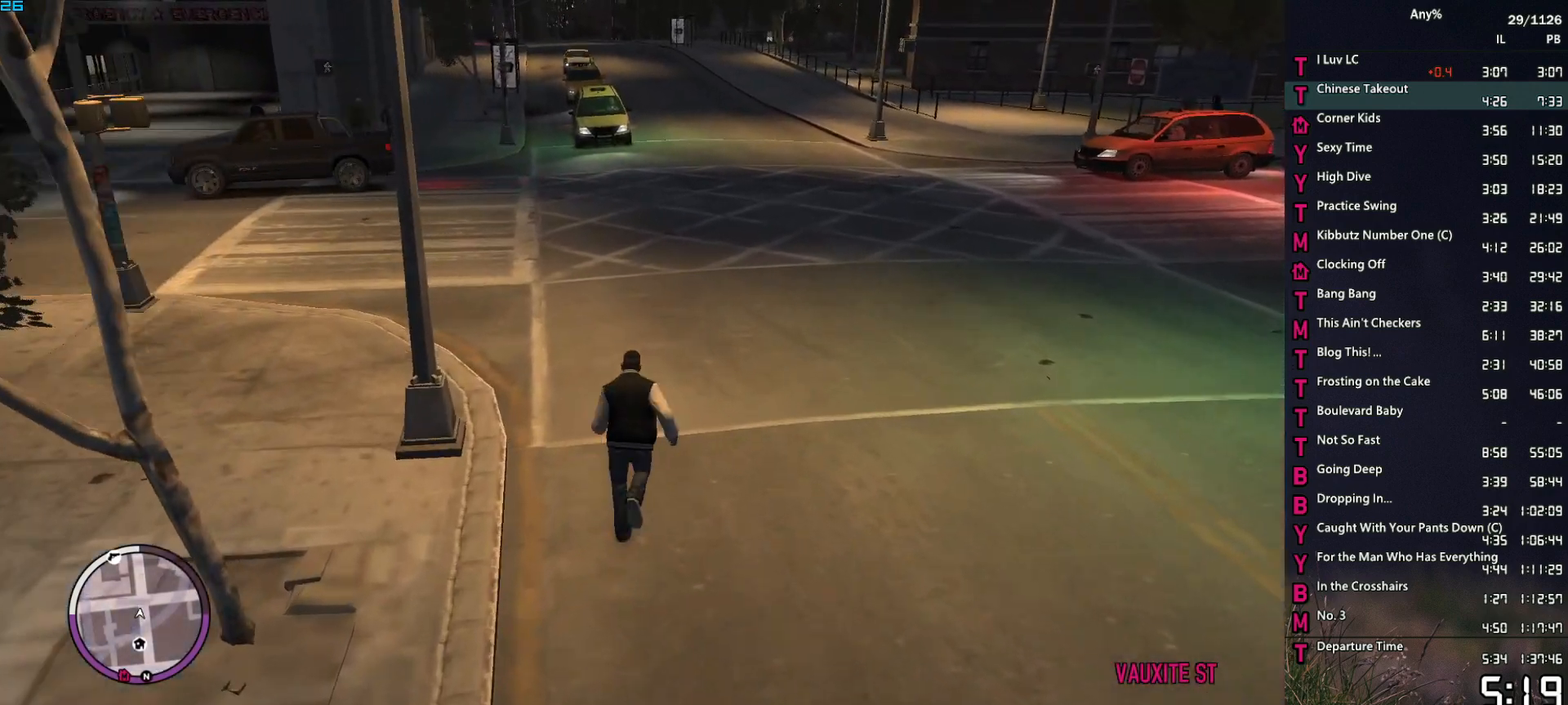
{"keys": ["space", "w"], "mouse": [], "events": [[50, "d", "up"], [50, "space", "down"], [133, "space", "up"], [283, "space", "down"], [333, "space", "up"], [467, "space", "down"]]}
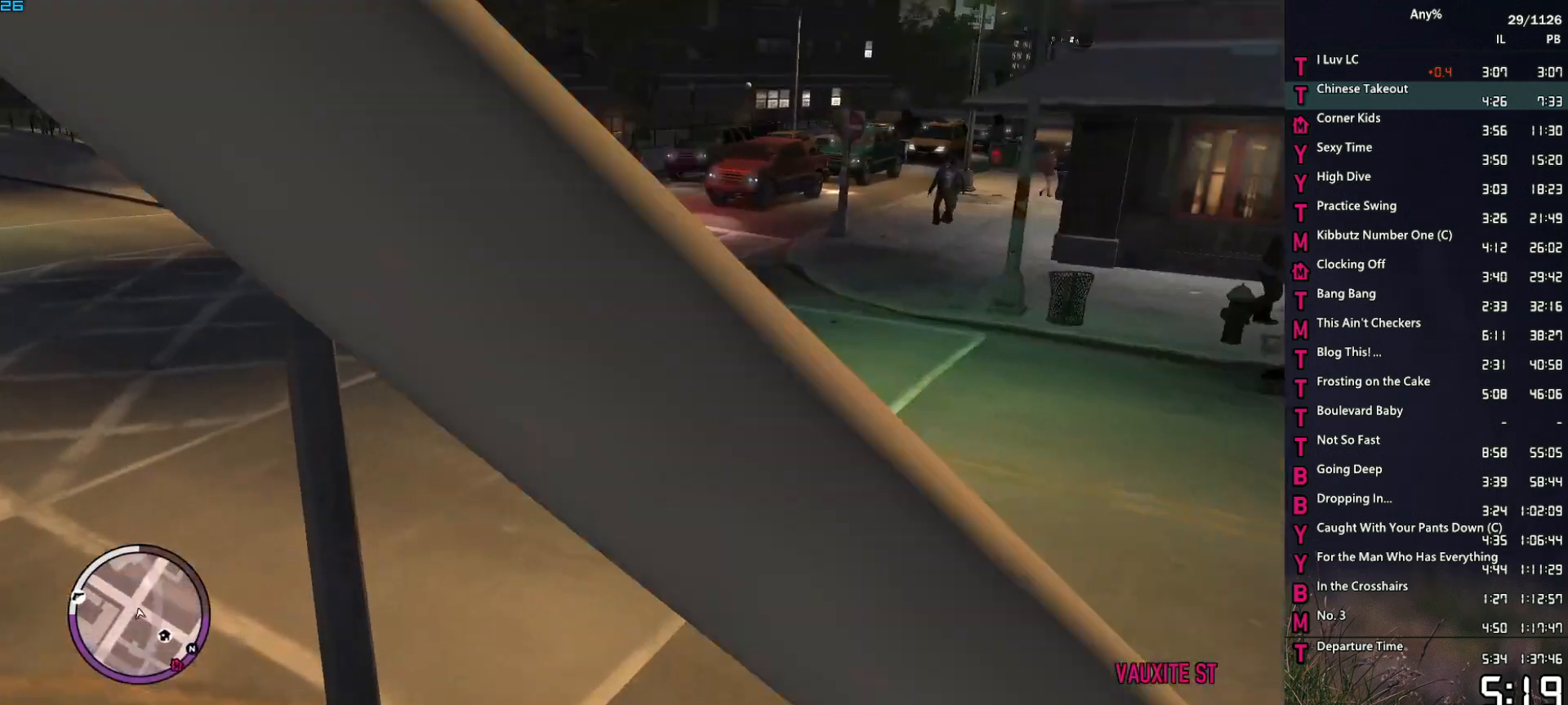
{"keys": ["space", "w"], "mouse": [], "events": [[17, "space", "up"], [100, "space", "down"], [200, "space", "up"], [333, "space", "down"], [383, "space", "up"], [483, "space", "down"]]}
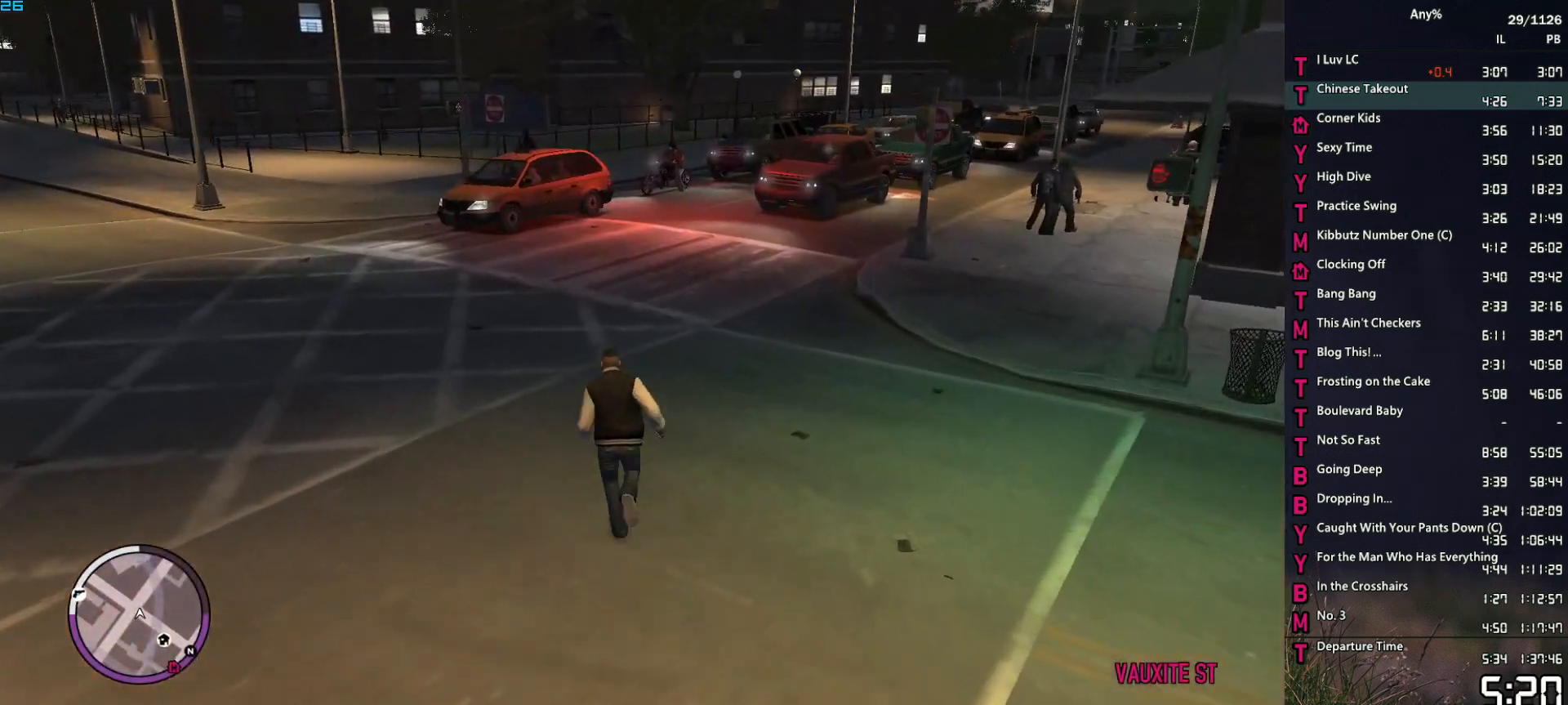
{"keys": ["d", "w"], "mouse": [], "events": [[83, "space", "up"], [217, "space", "down"], [267, "space", "up"], [400, "space", "down"], [450, "space", "up"], [500, "d", "down"]]}
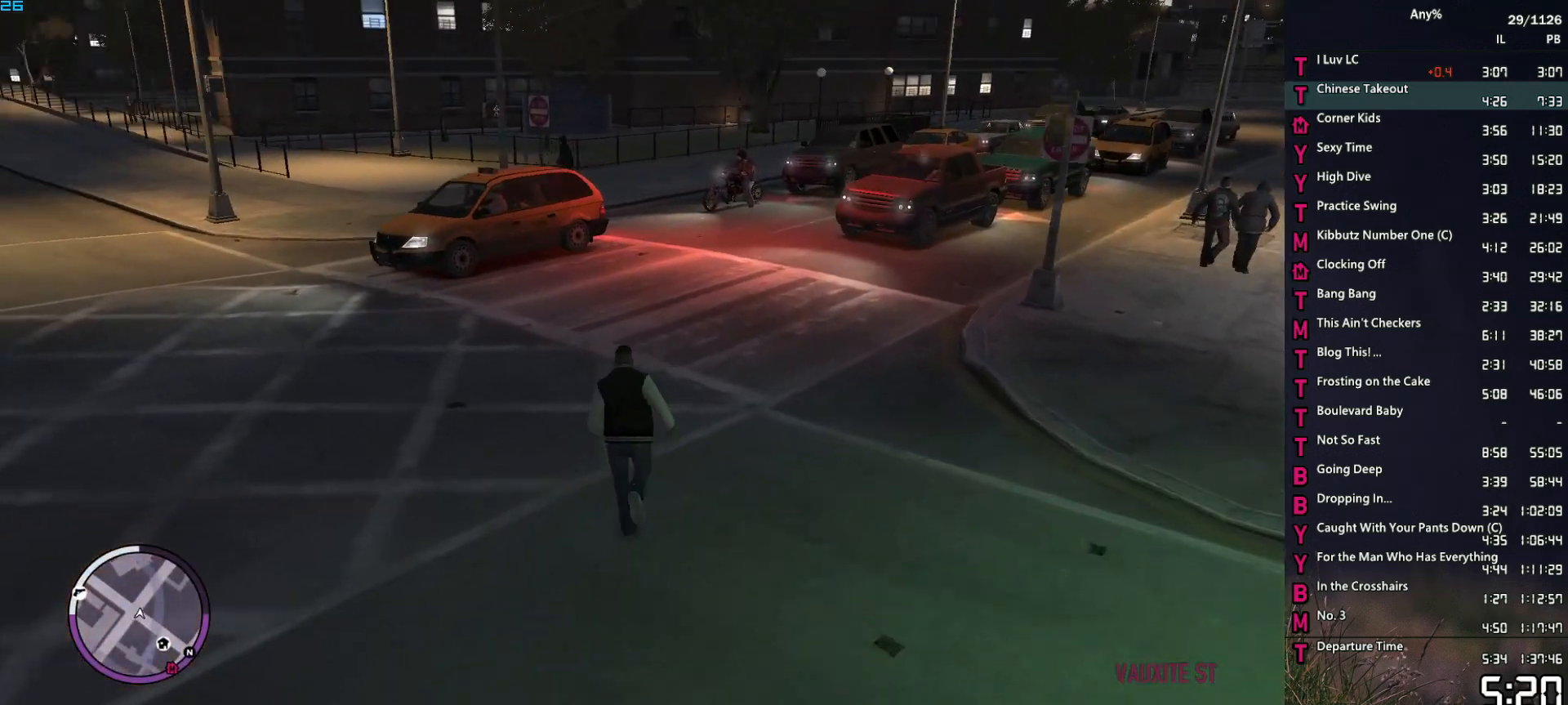
{"keys": ["d", "space", "w"], "mouse": [], "events": [[50, "space", "down"], [133, "space", "up"], [283, "space", "down"], [333, "space", "up"], [467, "space", "down"]]}
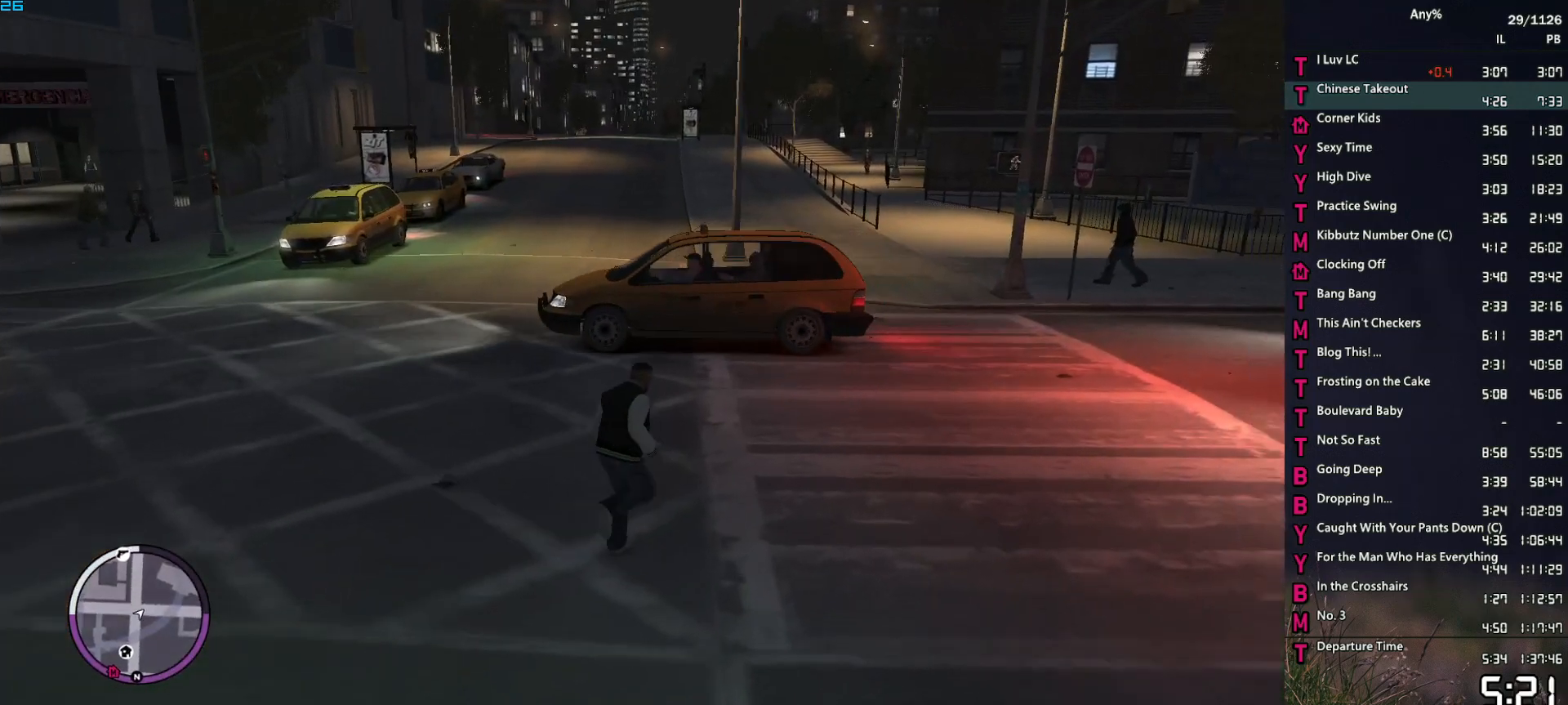
{"keys": ["d", "space"], "mouse": [], "events": [[17, "space", "up"], [150, "space", "down"], [200, "space", "up"], [250, "w", "up"], [350, "space", "down"], [383, "space", "up"], [483, "space", "down"]]}
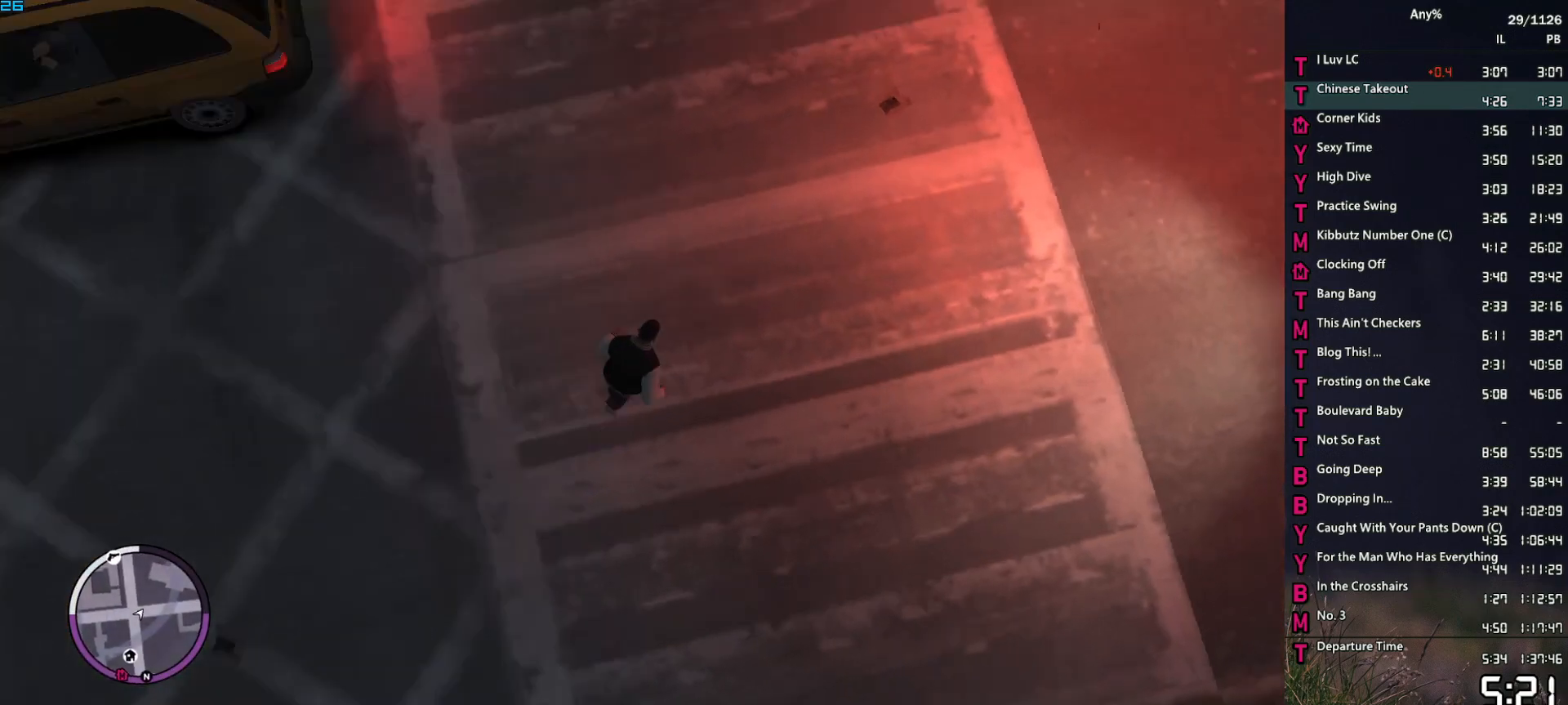
{"keys": ["a", "w"], "mouse": [], "events": [[83, "space", "up"], [217, "space", "down"], [267, "space", "up"], [267, "w", "down"], [317, "d", "up"], [367, "space", "down"], [450, "a", "down"], [450, "space", "up"]]}
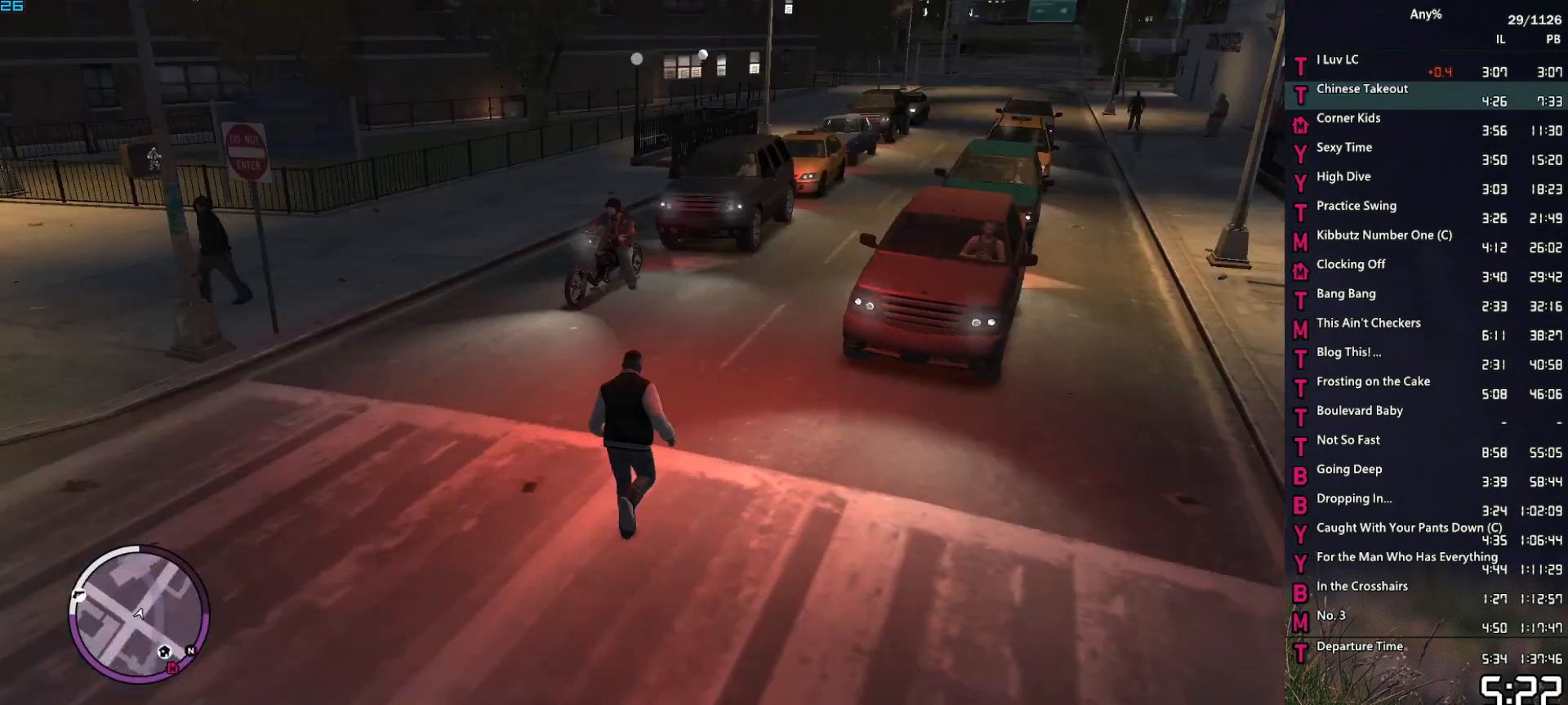
{"keys": ["a", "w"], "mouse": [], "events": [[50, "space", "down"], [83, "a", "up"], [133, "space", "up"], [233, "space", "down"], [333, "a", "down"], [333, "space", "up"], [417, "space", "down"], [467, "space", "up"]]}
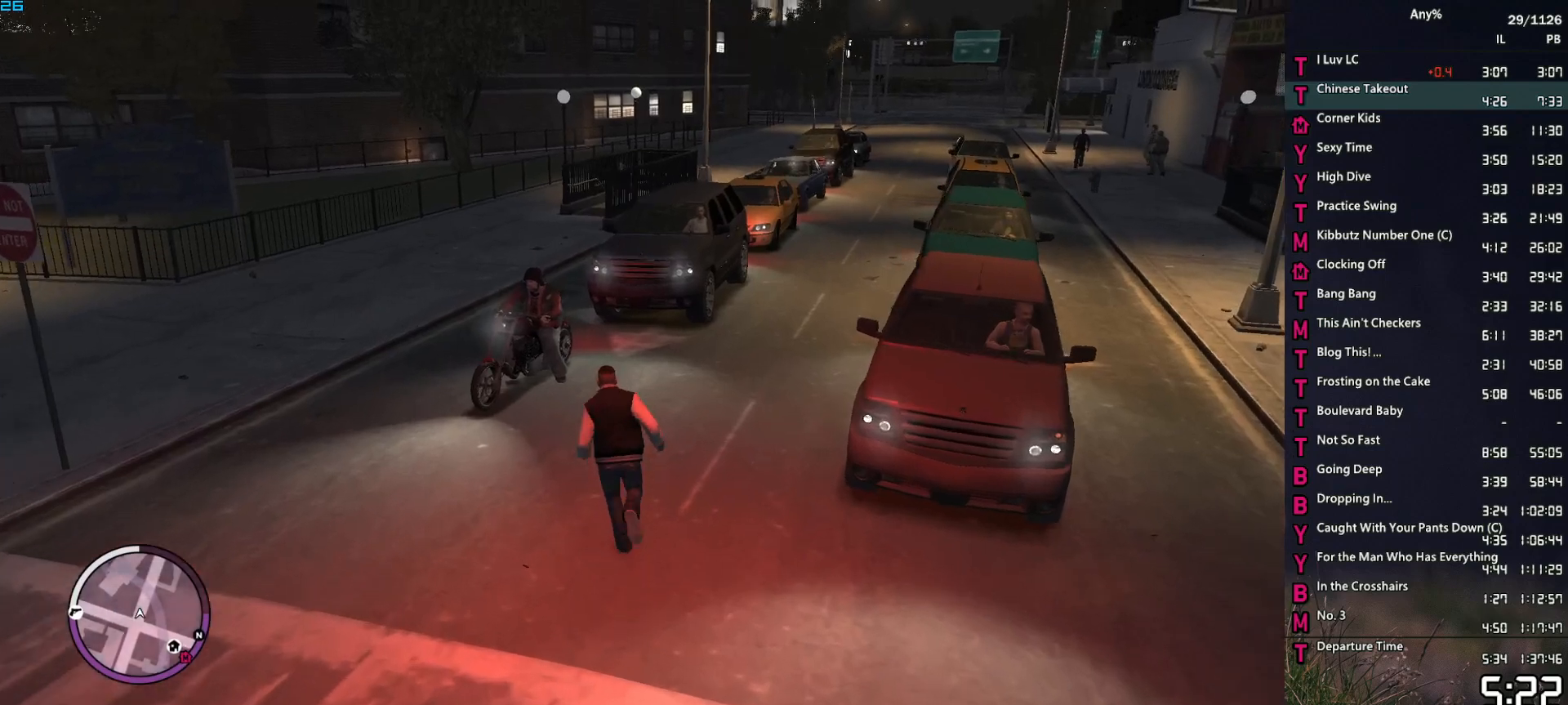
{"keys": ["f"], "mouse": [], "events": [[67, "space", "down"], [150, "a", "up"], [150, "space", "up"], [200, "f", "down"], [250, "w", "up"], [300, "f", "up"], [350, "f", "down"], [433, "f", "up"], [483, "f", "down"]]}